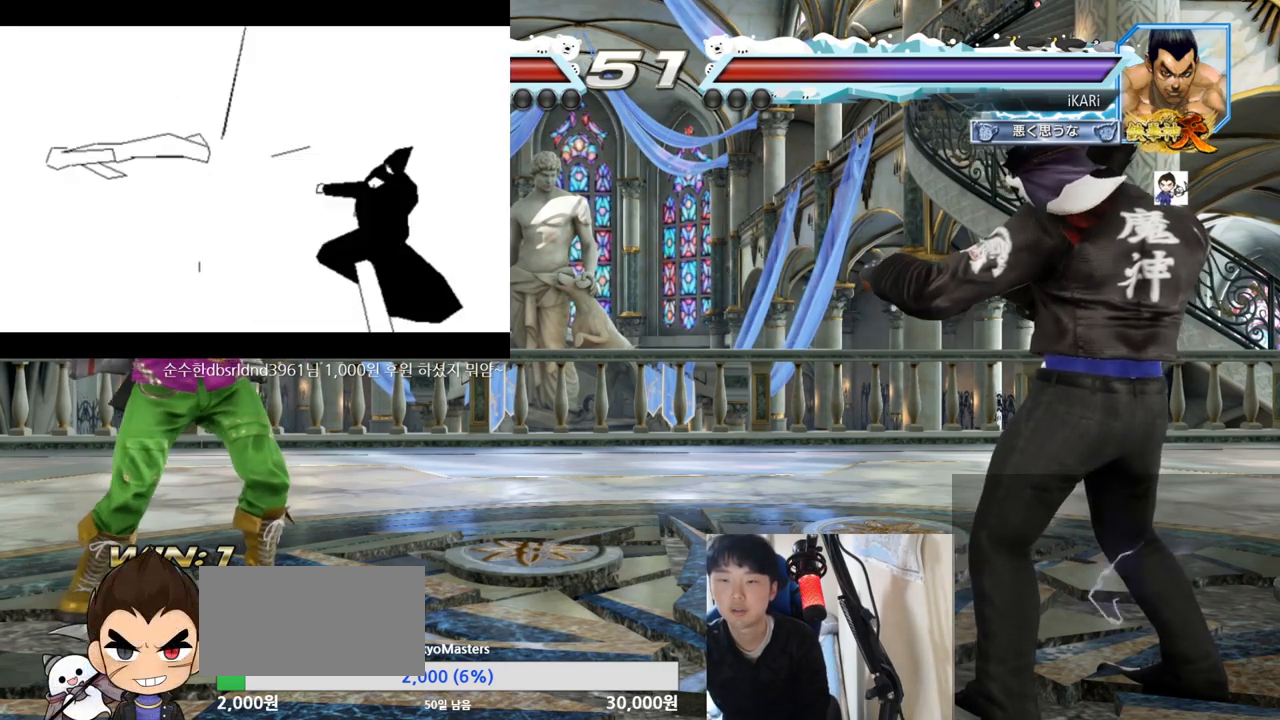
Gameplay with a controller (arcade stick); each line is a JSON object with the inputs held at the frame after it. "events" lists button and stick changes between this image and that frame as [ms after this image, input, new state], when the widget could be followed in between. Not read: L3 R3.
{"buttons": [], "left_stick": "right", "events": [[467, "left_stick", "right"]]}
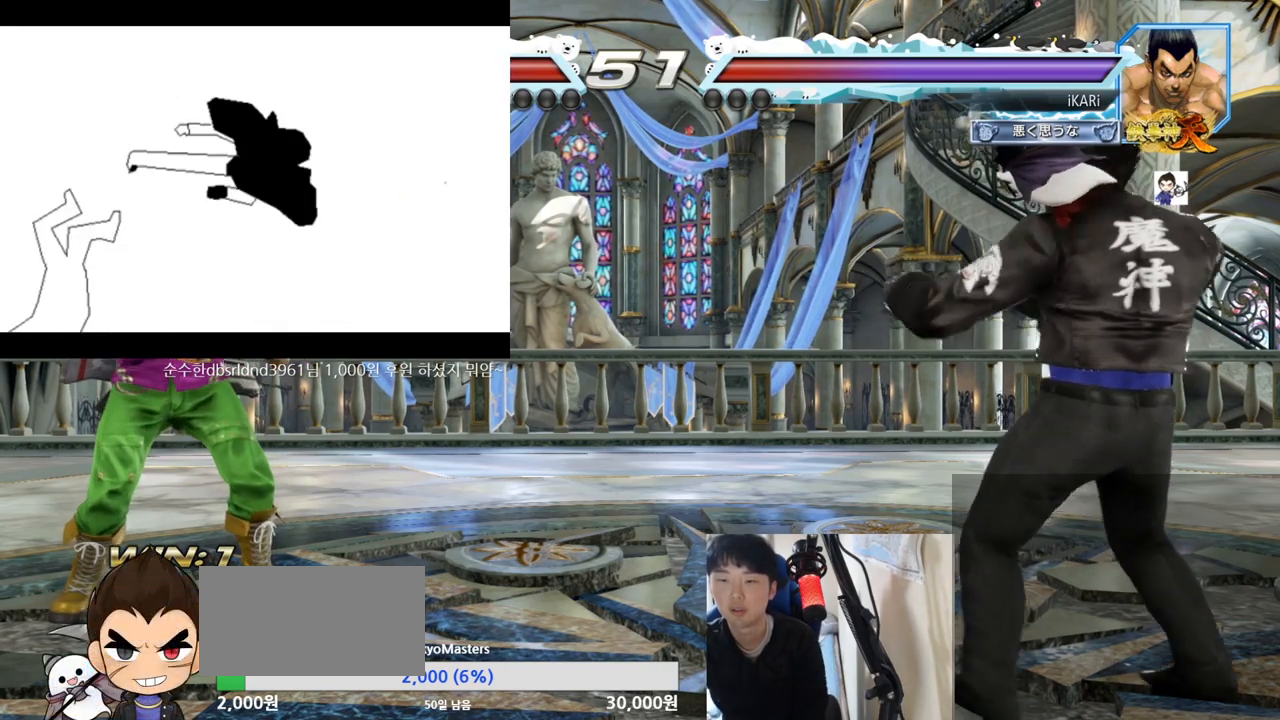
{"buttons": [], "left_stick": "down", "events": [[33, "left_stick", "center"], [84, "left_stick", "right"], [184, "left_stick", "down"], [400, "left_stick", "center"], [467, "left_stick", "down"]]}
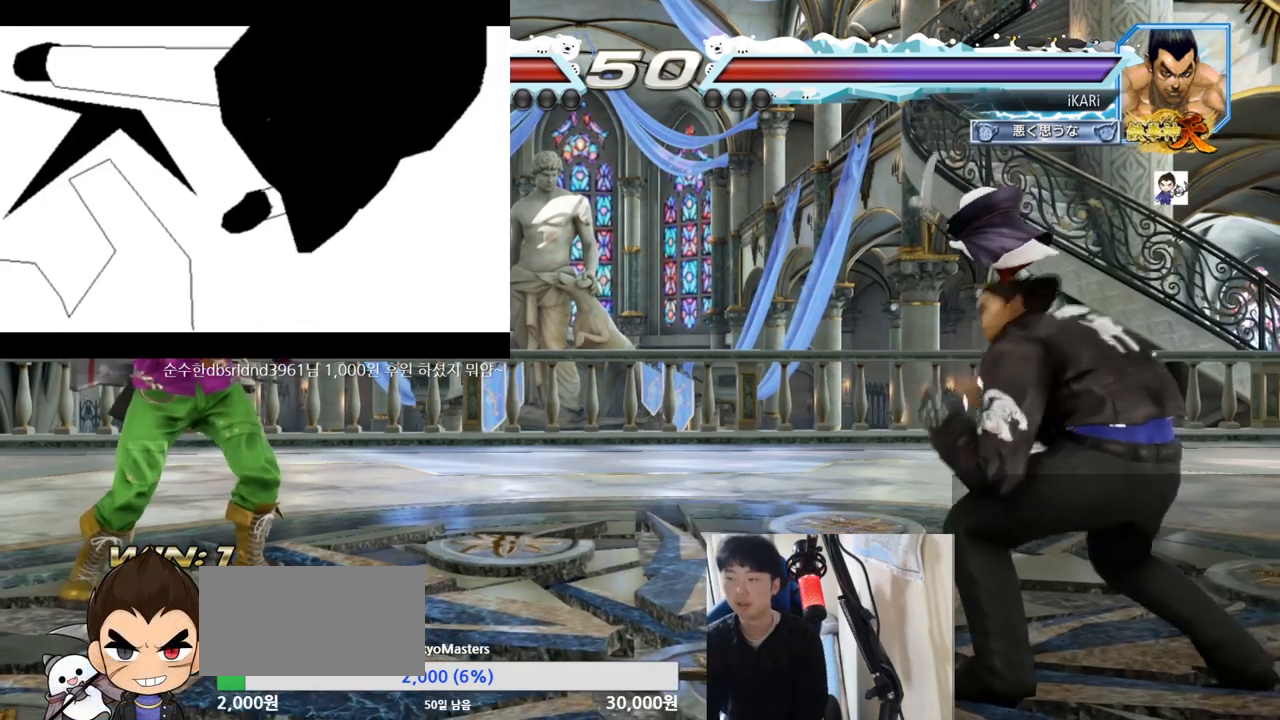
{"buttons": [], "left_stick": "right", "events": [[66, "left_stick", "center"], [116, "left_stick", "left"], [166, "left_stick", "center"], [216, "left_stick", "left"], [300, "left_stick", "center"], [450, "left_stick", "right"]]}
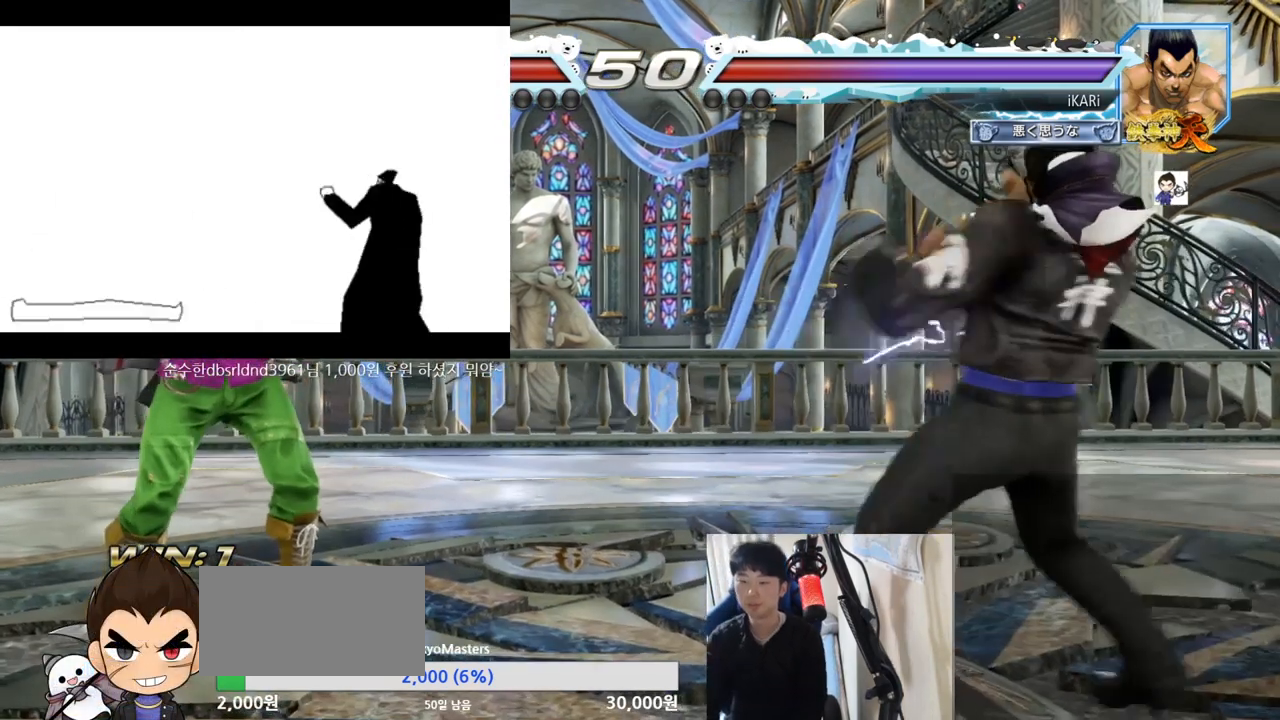
{"buttons": [], "left_stick": "center"}
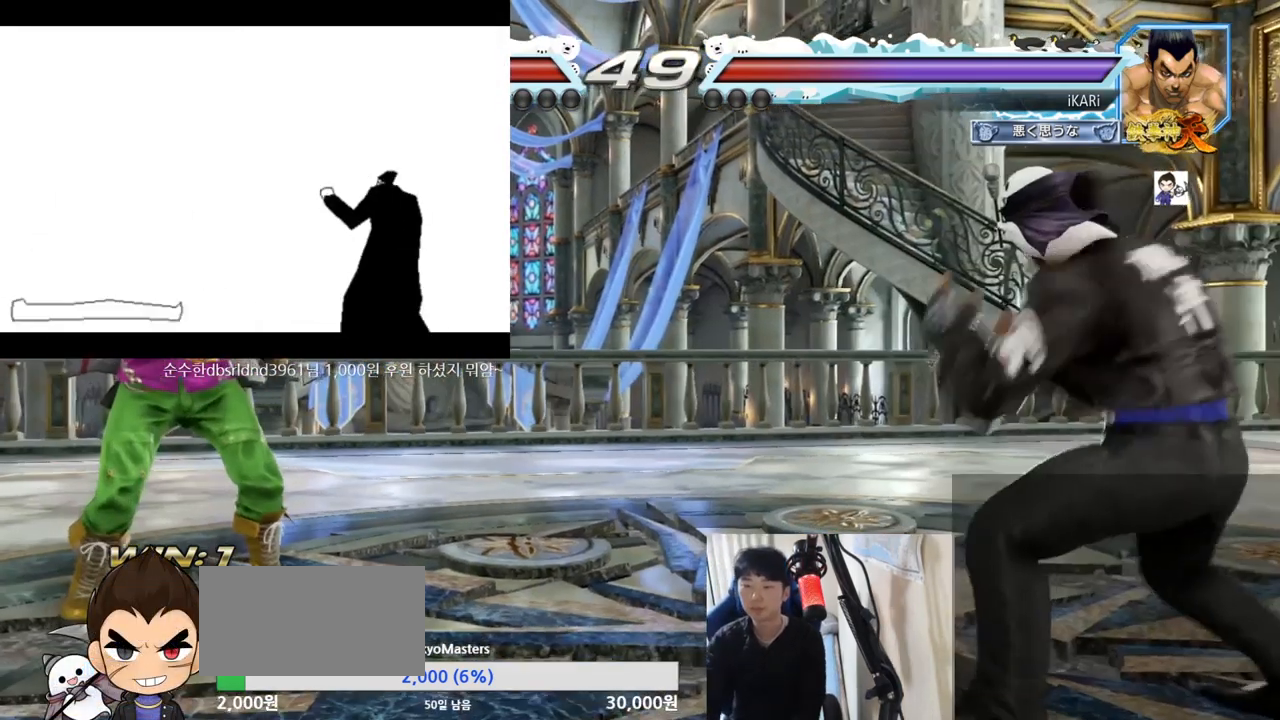
{"buttons": [], "left_stick": "down", "events": [[66, "left_stick", "up"], [183, "left_stick", "center"], [500, "left_stick", "down"]]}
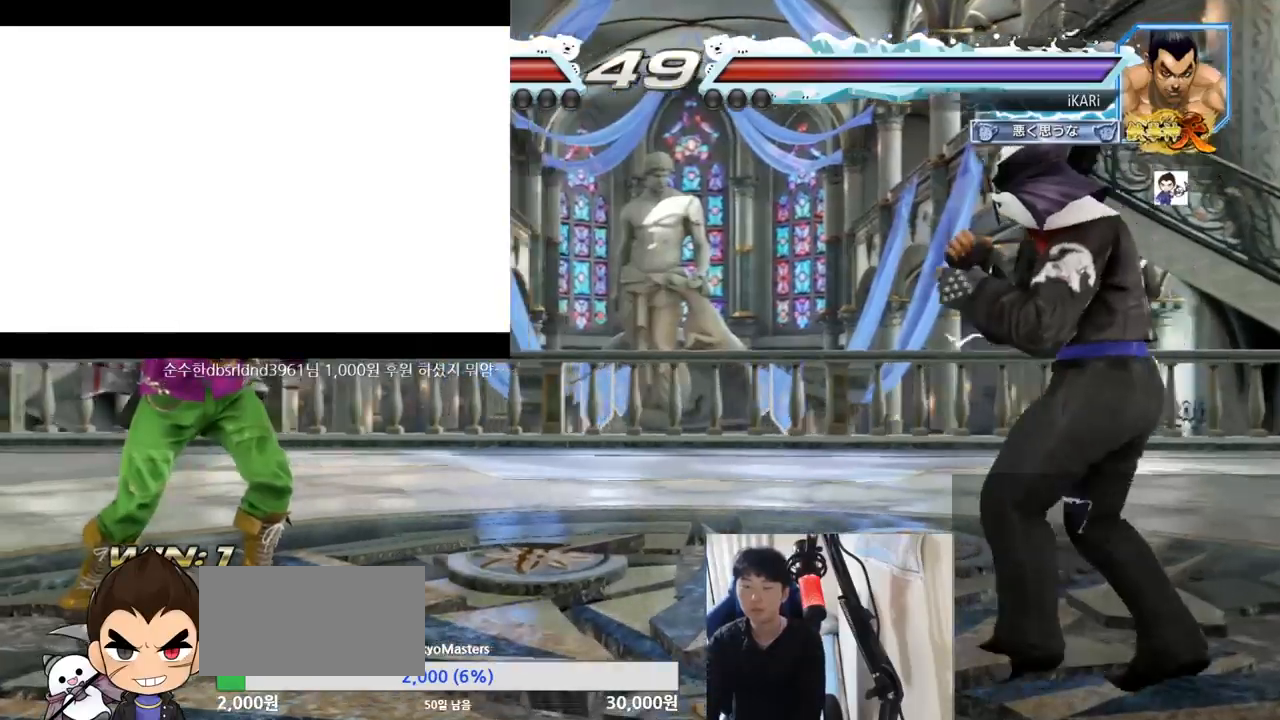
{"buttons": [], "left_stick": "down", "events": [[267, "left_stick", "center"], [350, "left_stick", "down"]]}
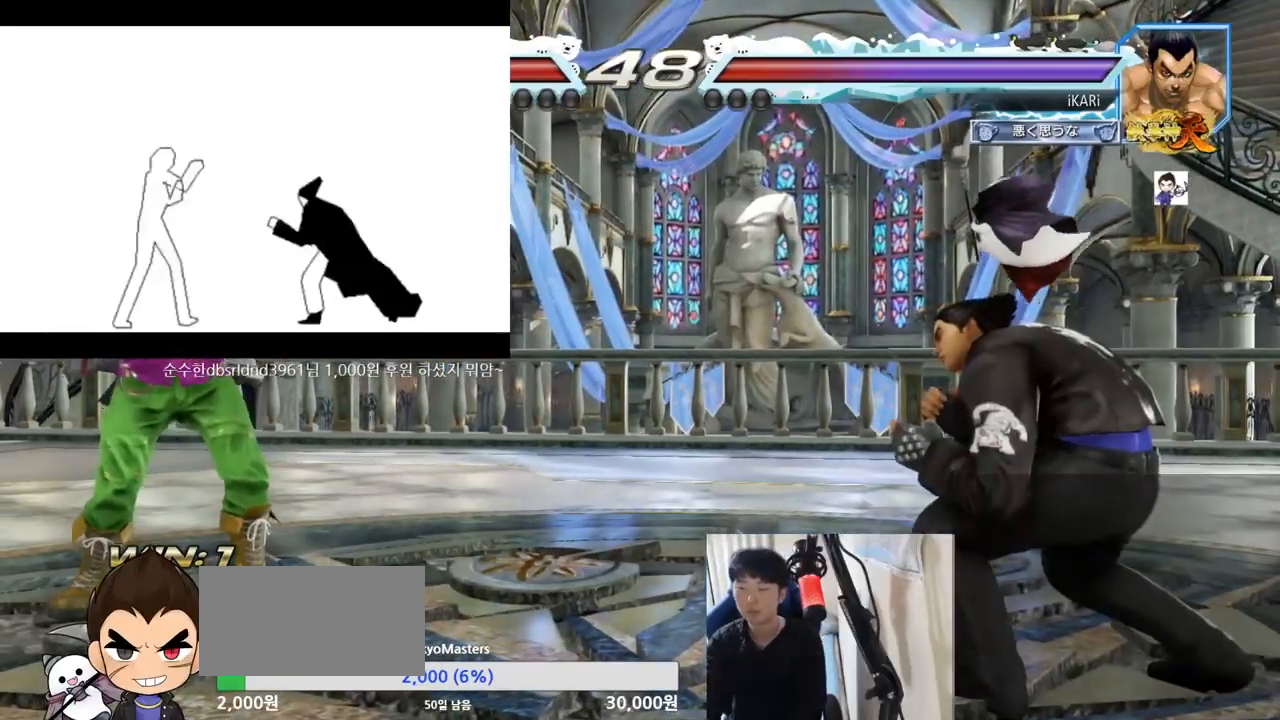
{"buttons": [], "left_stick": "right", "events": [[250, "left_stick", "center"], [467, "left_stick", "right"]]}
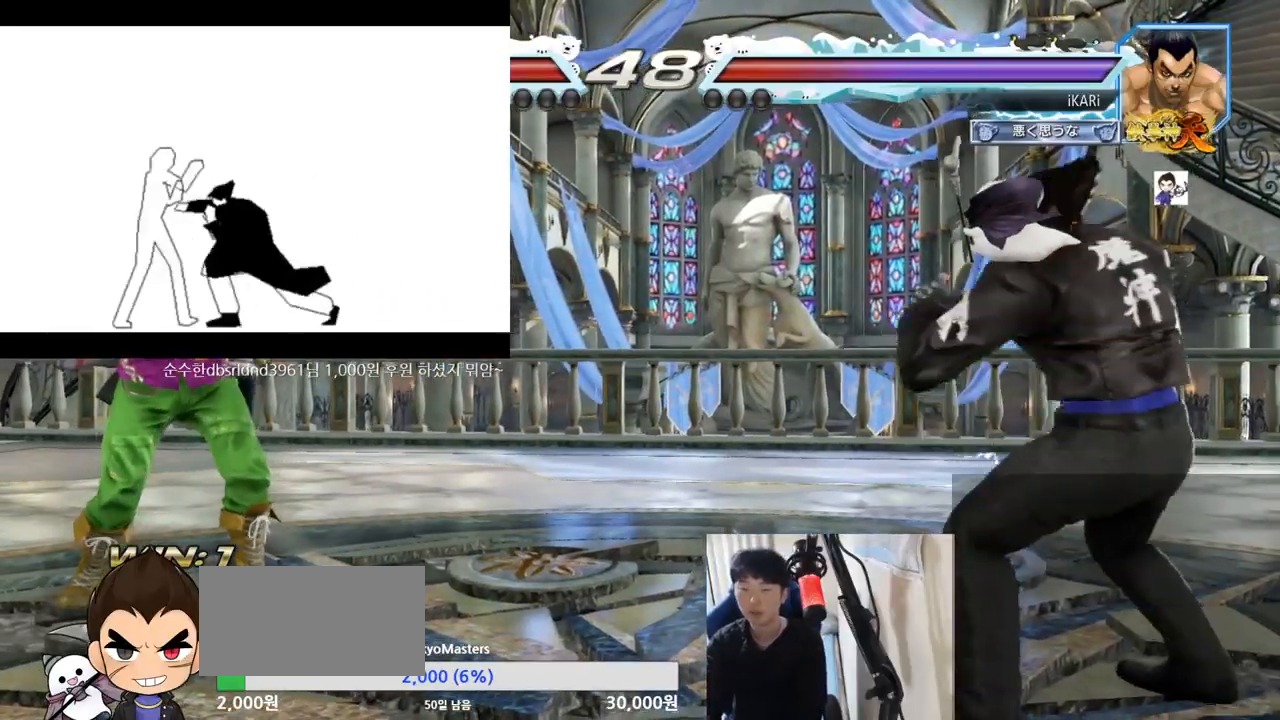
{"buttons": [], "left_stick": "right", "events": [[33, "left_stick", "center"], [84, "left_stick", "down"], [150, "left_stick", "center"], [451, "left_stick", "right"]]}
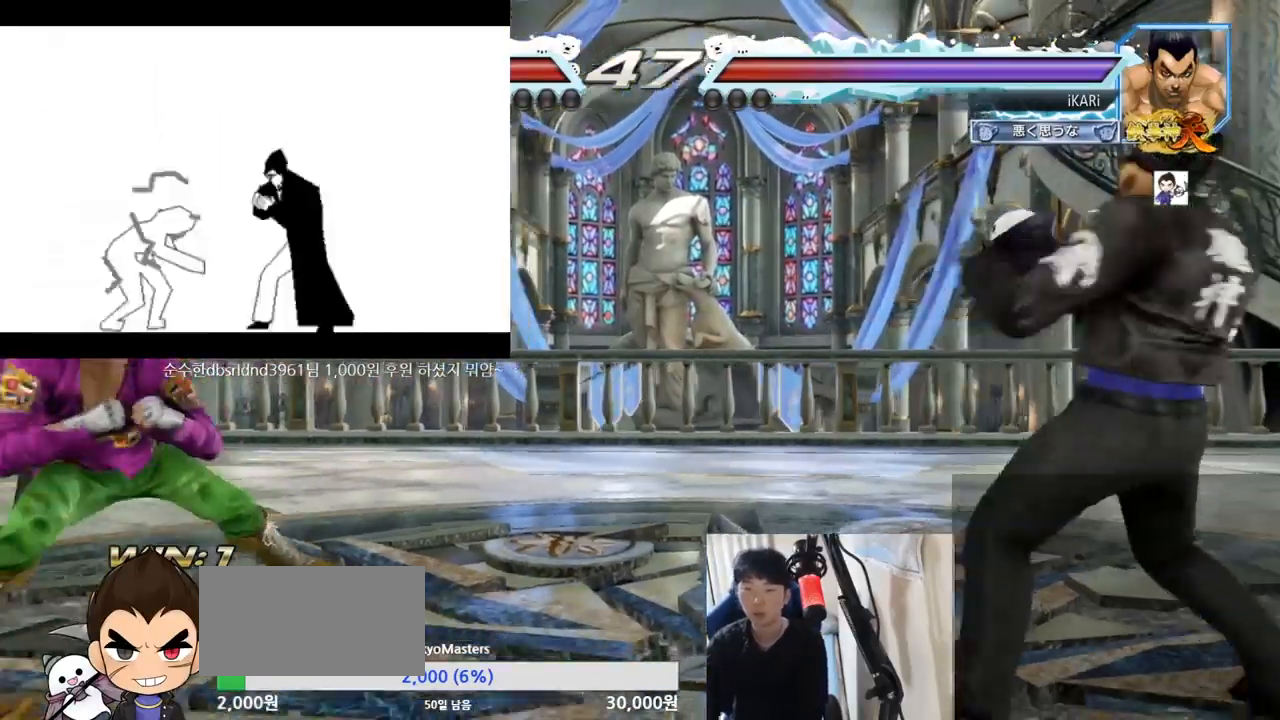
{"buttons": [], "left_stick": "left", "events": [[33, "left_stick", "center"], [83, "left_stick", "down"], [150, "left_stick", "center"], [317, "left_stick", "down"], [367, "left_stick", "left"]]}
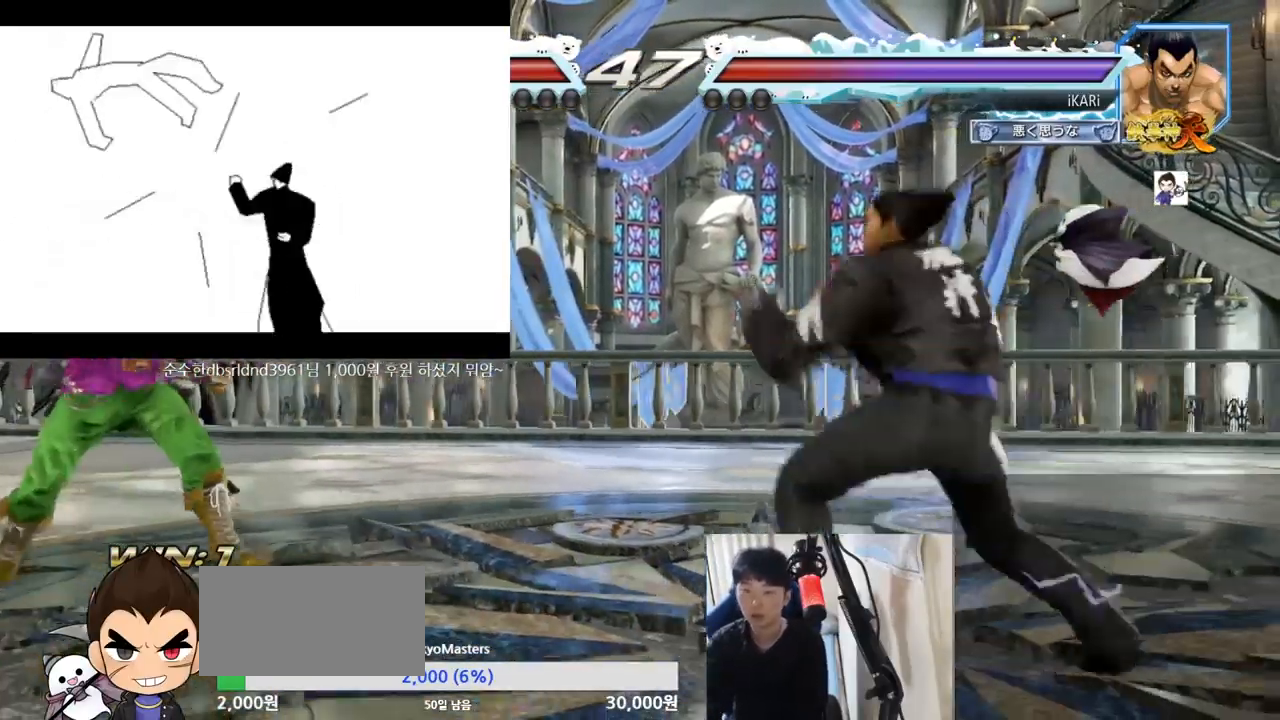
{"buttons": [], "left_stick": "right", "events": [[234, "left_stick", "up"], [284, "left_stick", "center"], [484, "left_stick", "right"]]}
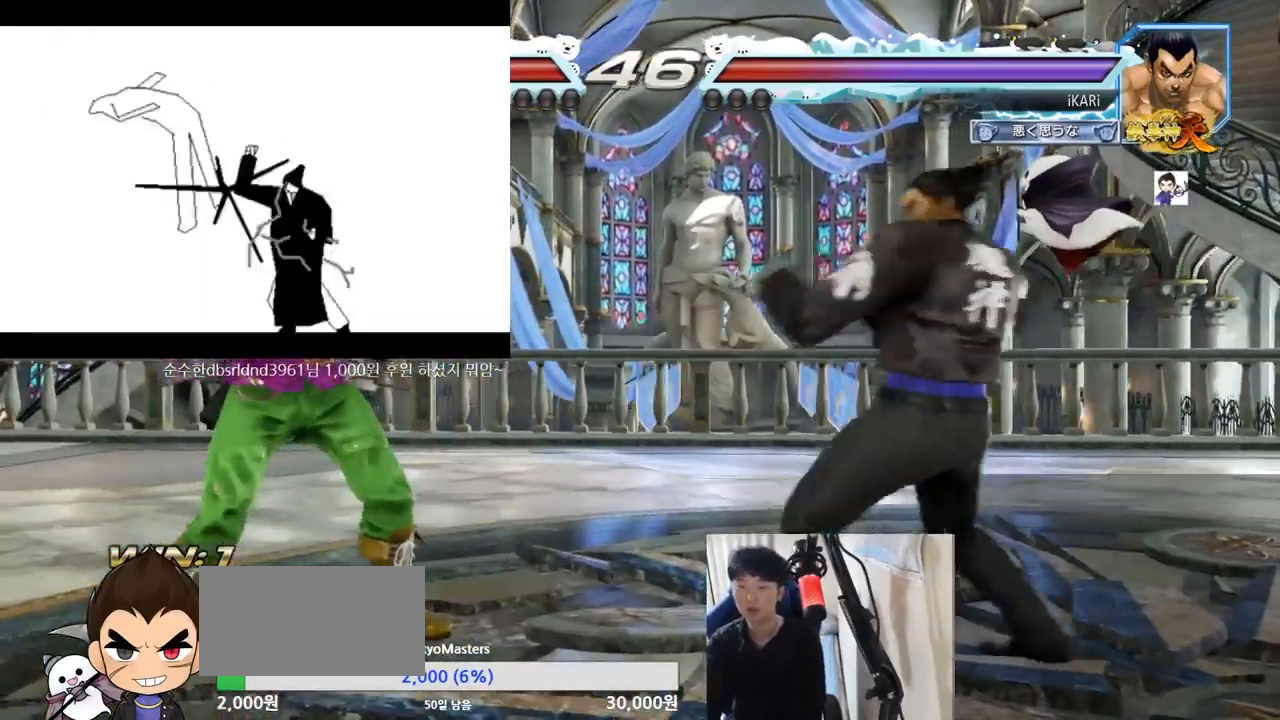
{"buttons": [], "left_stick": "center", "events": [[16, "left_stick", "center"], [50, "left_stick", "left"], [116, "left_stick", "down"], [166, "left_stick", "left"], [417, "TRIANGLE", "down"], [433, "left_stick", "center"], [467, "TRIANGLE", "up"]]}
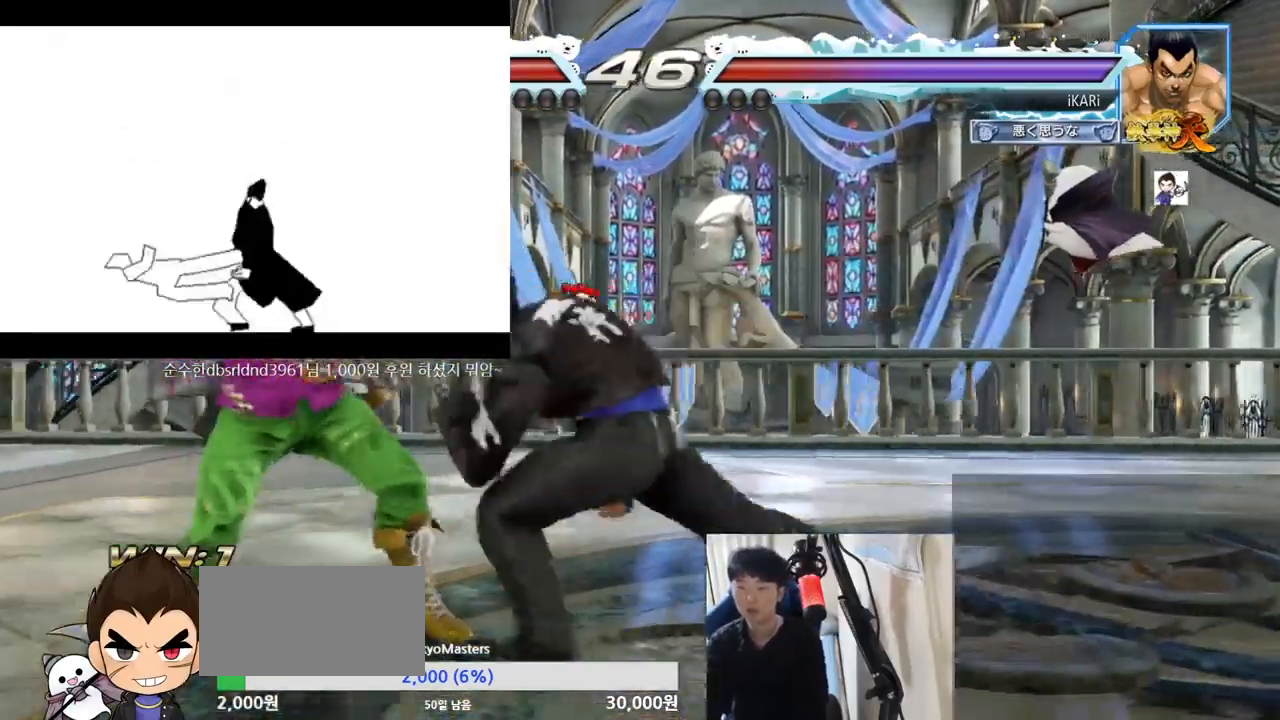
{"buttons": [], "left_stick": "left", "events": [[501, "left_stick", "left"]]}
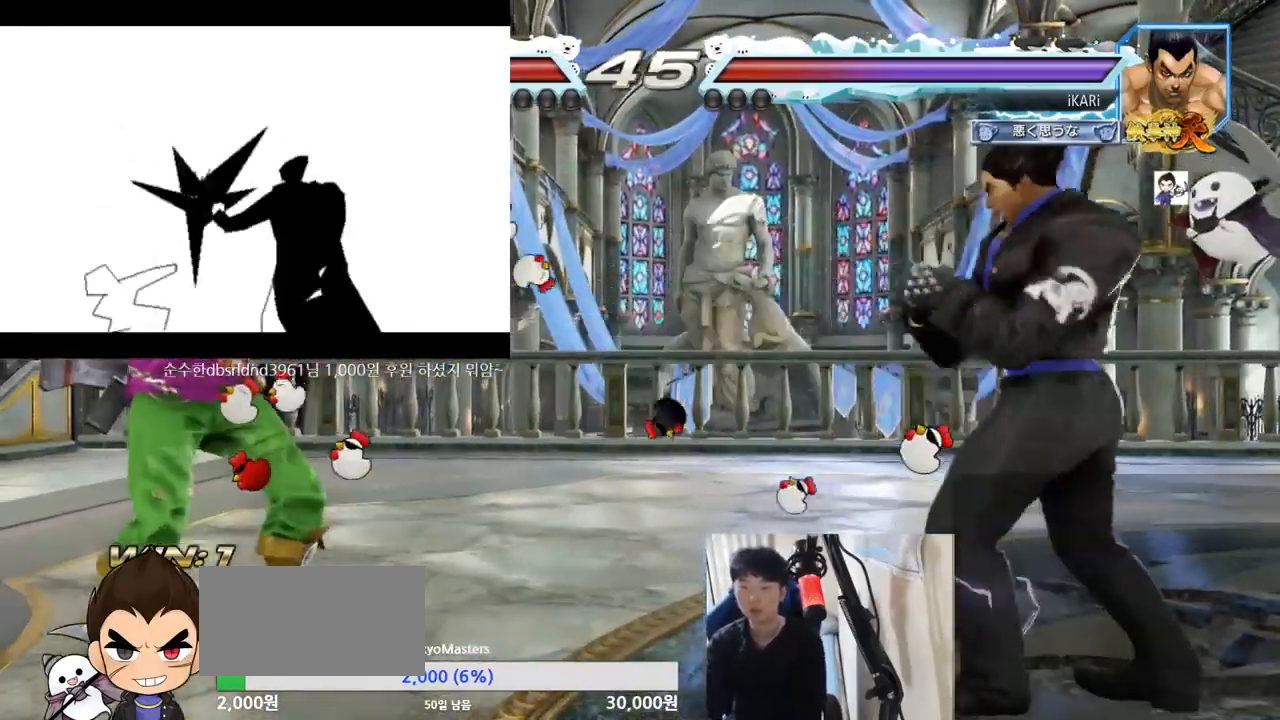
{"buttons": [], "left_stick": "left", "events": [[66, "left_stick", "center"], [150, "left_stick", "right"], [200, "left_stick", "center"], [283, "left_stick", "down"], [367, "left_stick", "center"], [417, "left_stick", "left"]]}
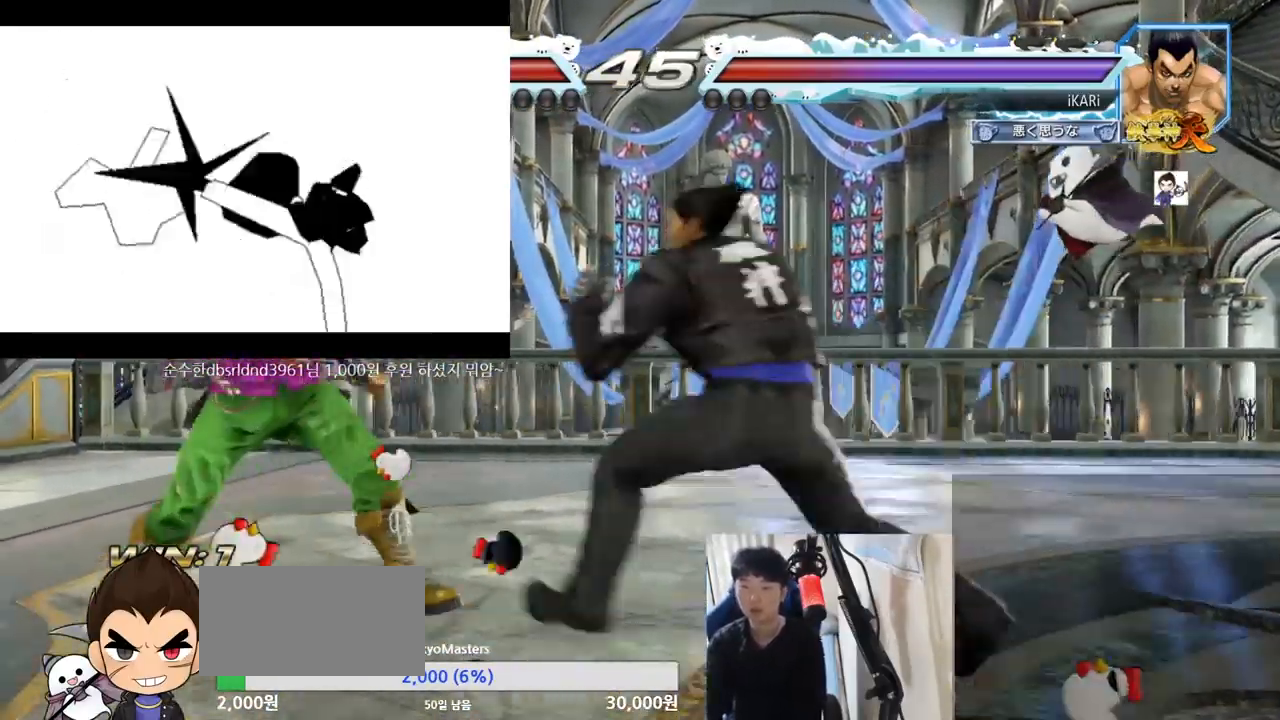
{"buttons": [], "left_stick": "down-left", "events": [[117, "left_stick", "down-left"], [134, "CIRCLE", "down"], [167, "CIRCLE", "up"], [217, "SQUARE", "down"], [250, "SQUARE", "up"], [300, "SQUARE", "down"], [350, "SQUARE", "up"], [401, "SQUARE", "down"], [467, "SQUARE", "up"]]}
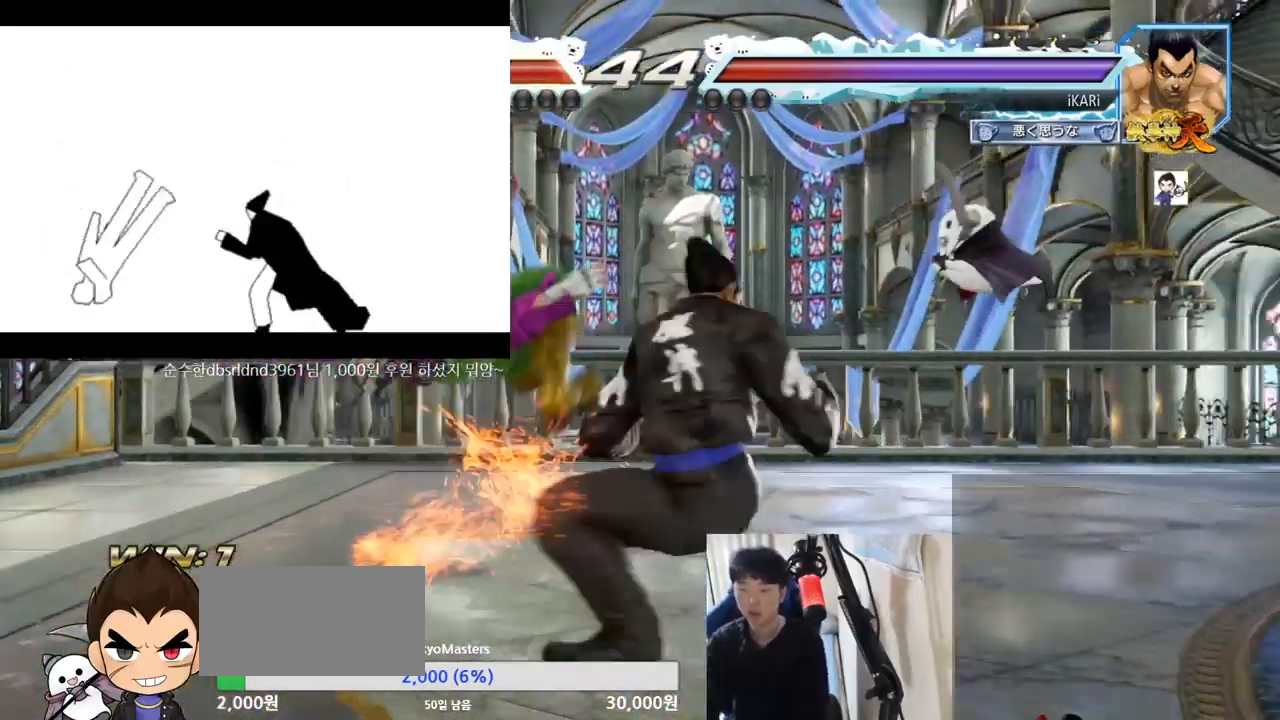
{"buttons": [], "left_stick": "center", "events": [[16, "SQUARE", "down"], [116, "SQUARE", "up"], [116, "left_stick", "center"], [183, "TRIANGLE", "down"], [233, "TRIANGLE", "up"], [283, "TRIANGLE", "down"], [333, "TRIANGLE", "up"], [367, "TRIANGLE", "down"], [450, "TRIANGLE", "up"]]}
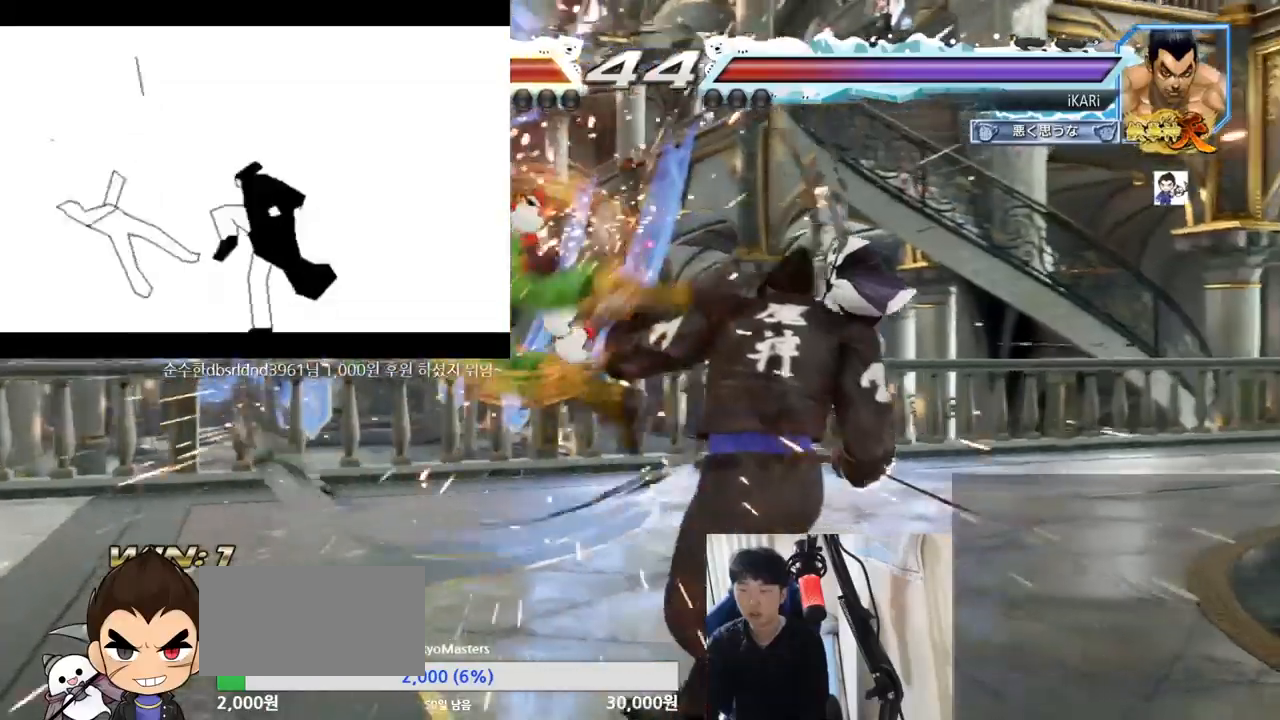
{"buttons": [], "left_stick": "down", "events": [[467, "left_stick", "down"]]}
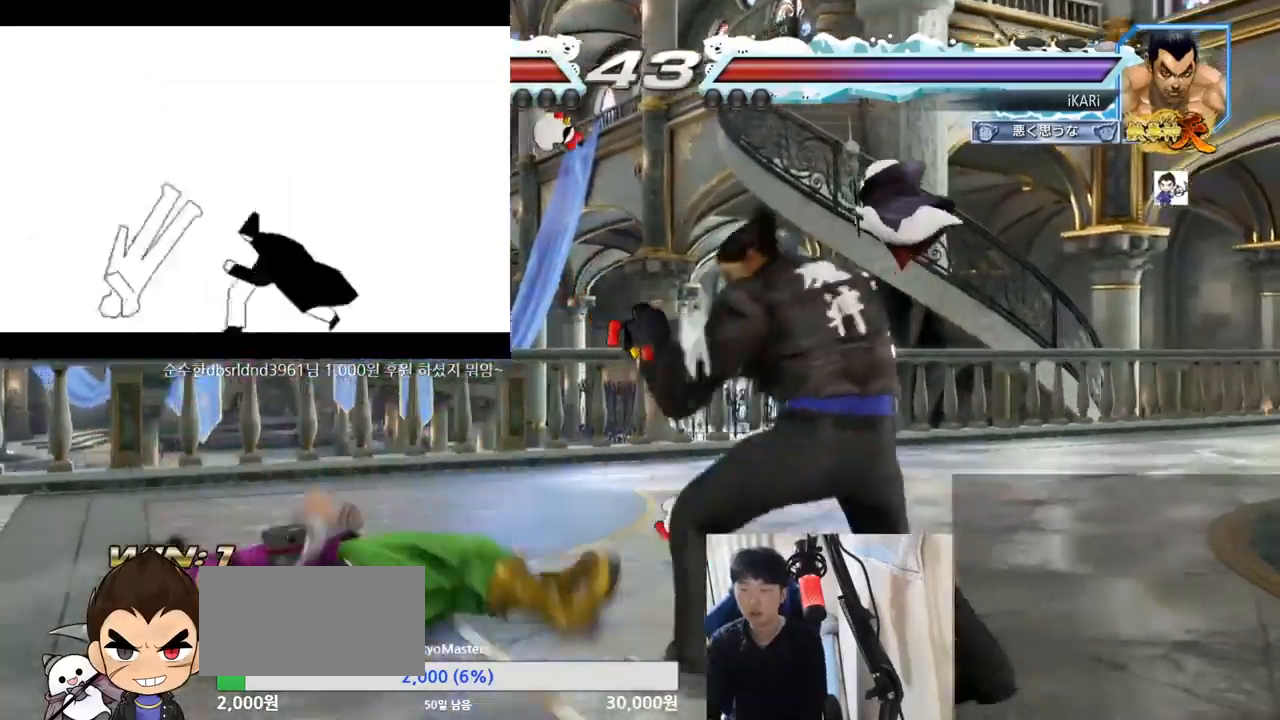
{"buttons": [], "left_stick": "center", "events": [[83, "left_stick", "left"], [133, "CIRCLE", "down"], [183, "CIRCLE", "up"], [233, "TRIANGLE", "down"], [350, "left_stick", "center"], [383, "TRIANGLE", "up"]]}
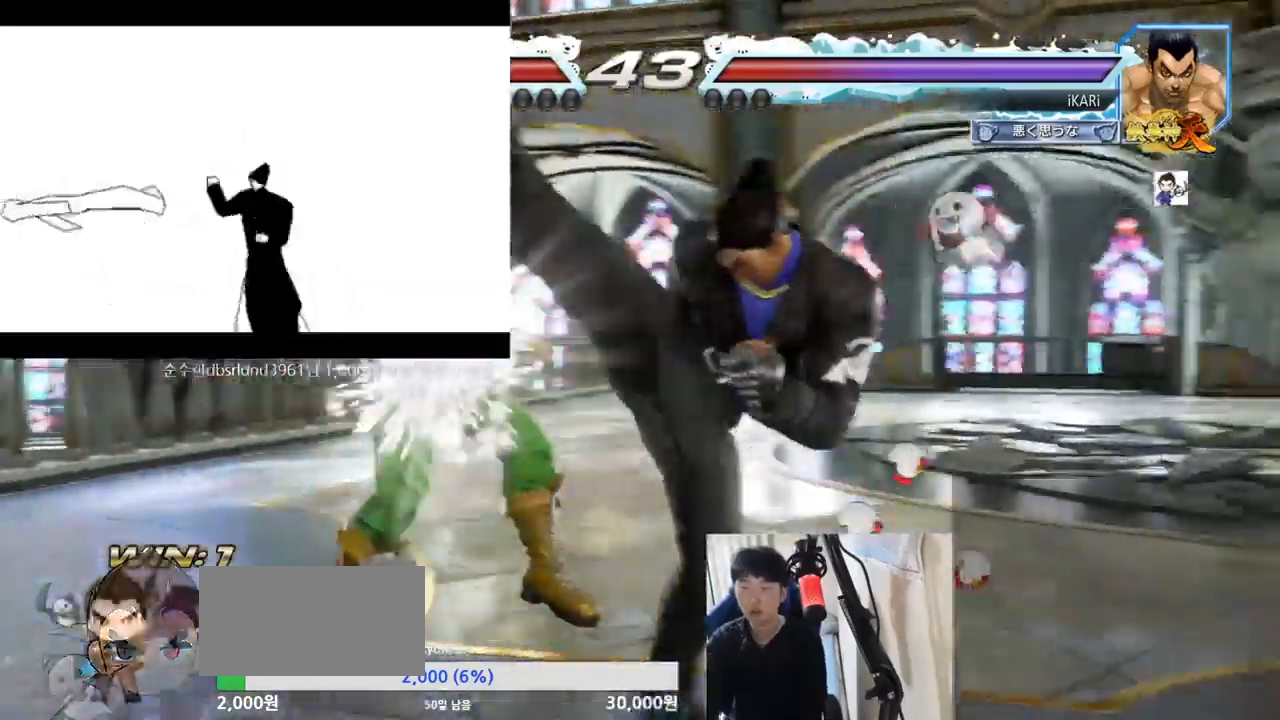
{"buttons": [], "left_stick": "right", "events": [[300, "left_stick", "right"], [350, "left_stick", "center"], [417, "left_stick", "right"]]}
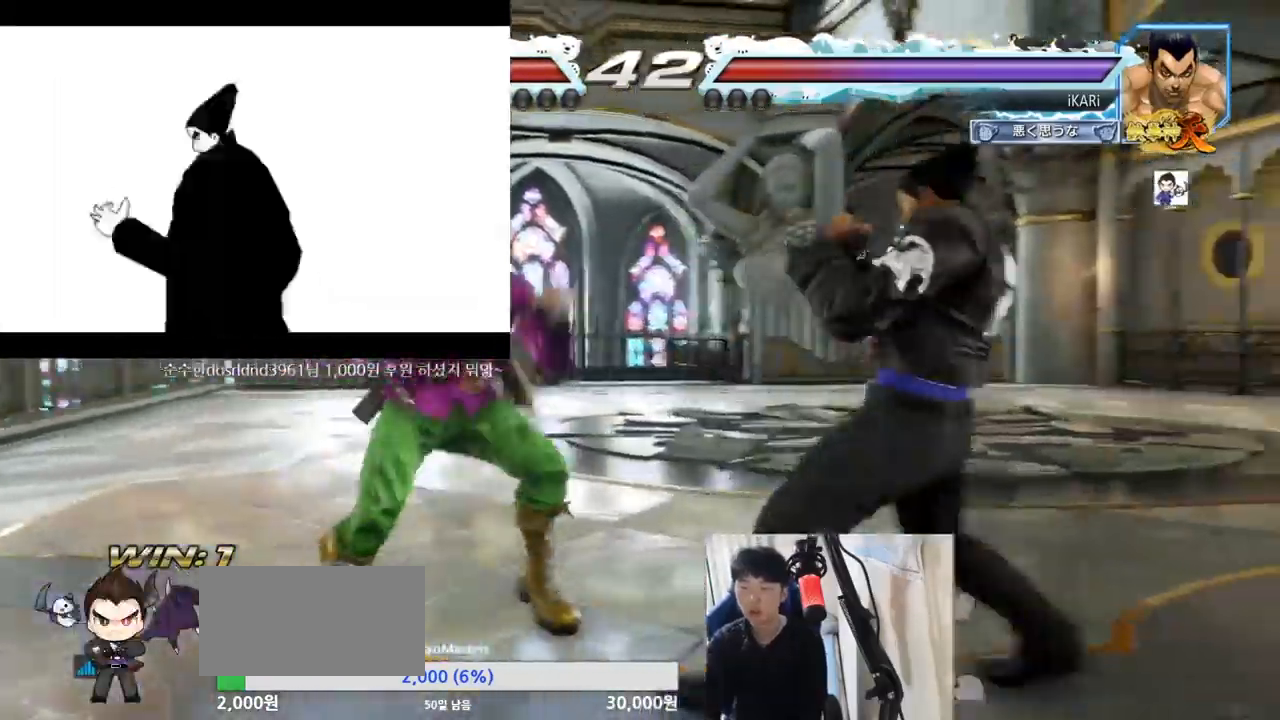
{"buttons": [], "left_stick": "right", "events": [[333, "left_stick", "center"], [400, "left_stick", "right"]]}
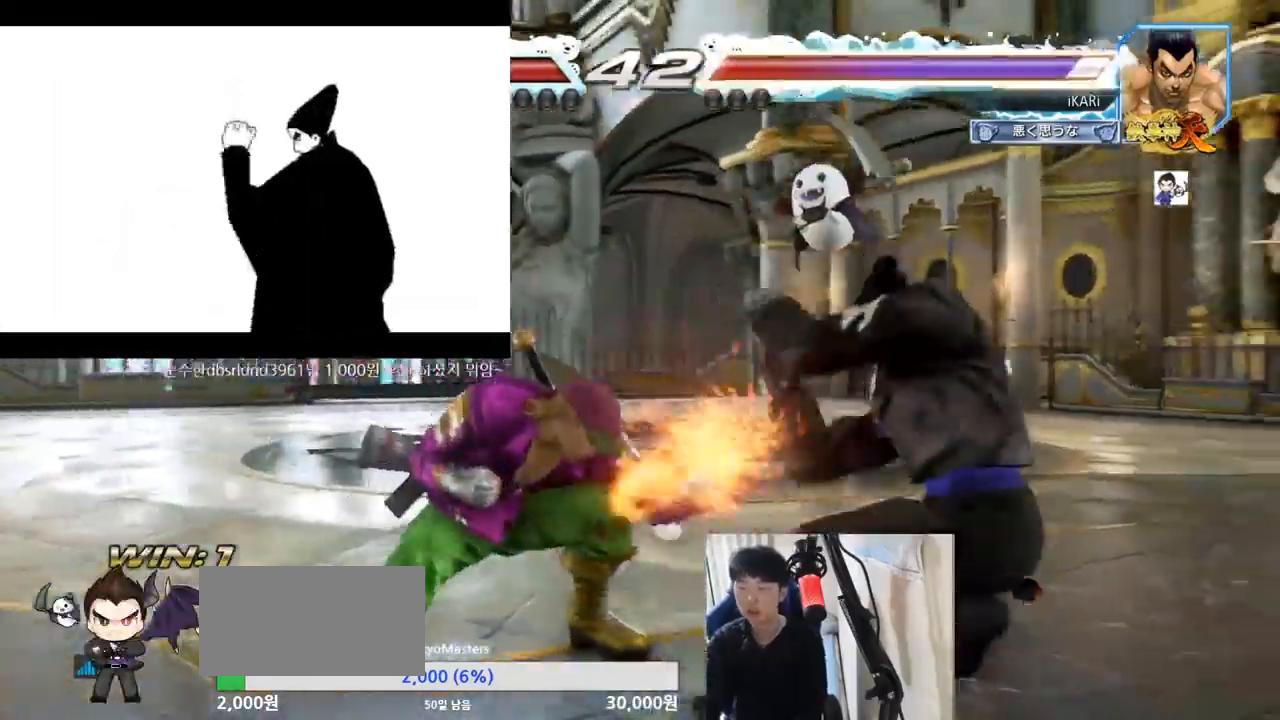
{"buttons": ["TRIANGLE"], "left_stick": "center", "events": [[151, "left_stick", "center"], [401, "CIRCLE", "down"], [451, "CIRCLE", "up"], [501, "TRIANGLE", "down"]]}
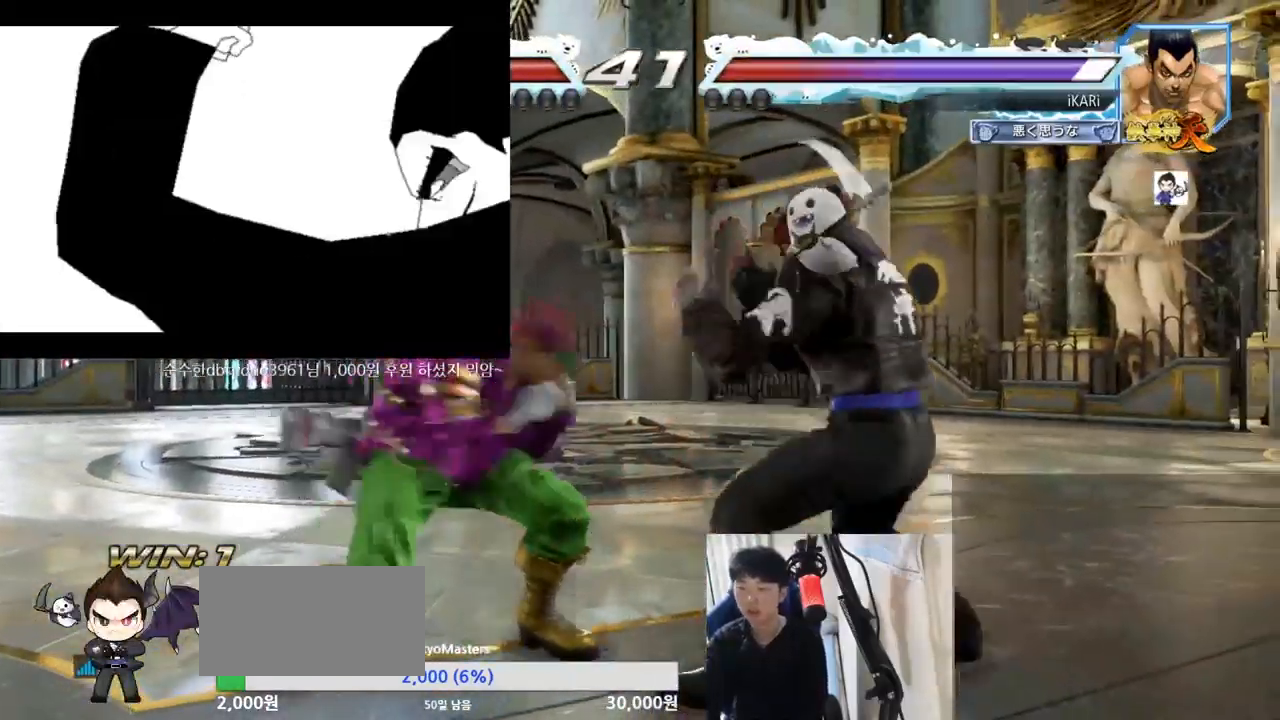
{"buttons": [], "left_stick": "right", "events": [[33, "TRIANGLE", "up"], [83, "TRIANGLE", "down"], [133, "TRIANGLE", "up"], [467, "left_stick", "right"]]}
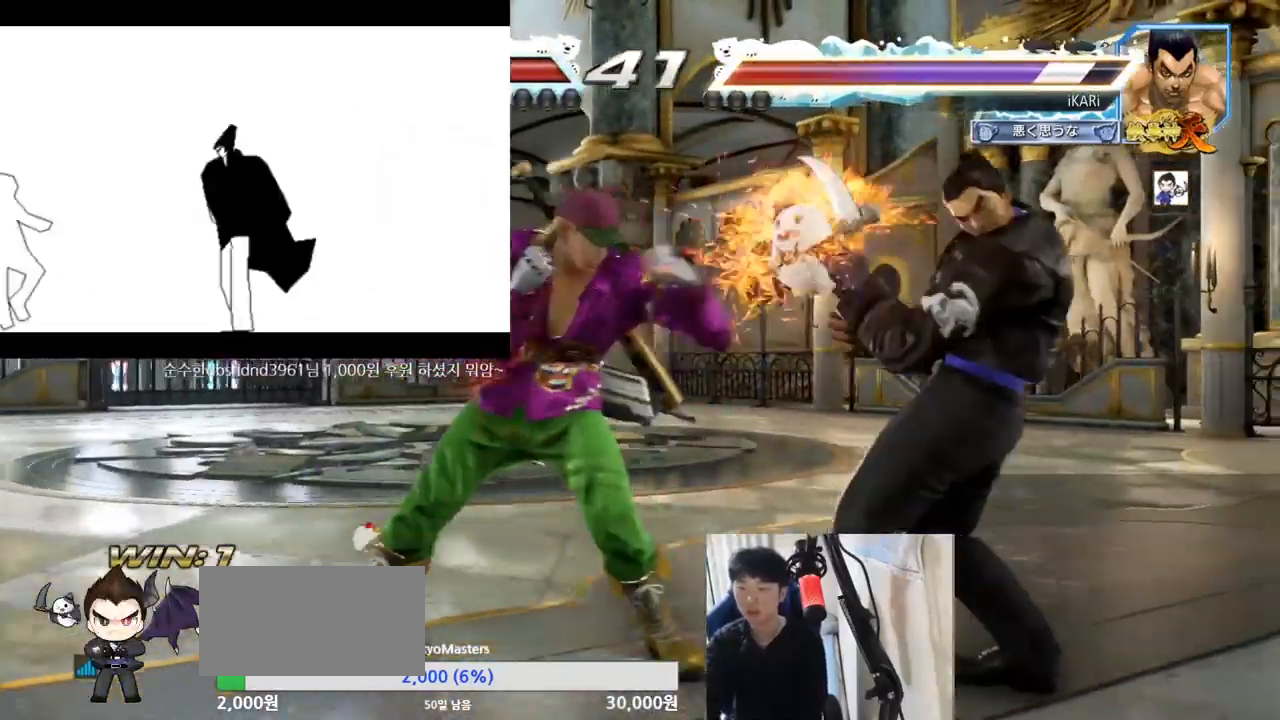
{"buttons": [], "left_stick": "right", "events": [[84, "left_stick", "center"], [151, "left_stick", "left"], [201, "left_stick", "center"], [367, "left_stick", "right"]]}
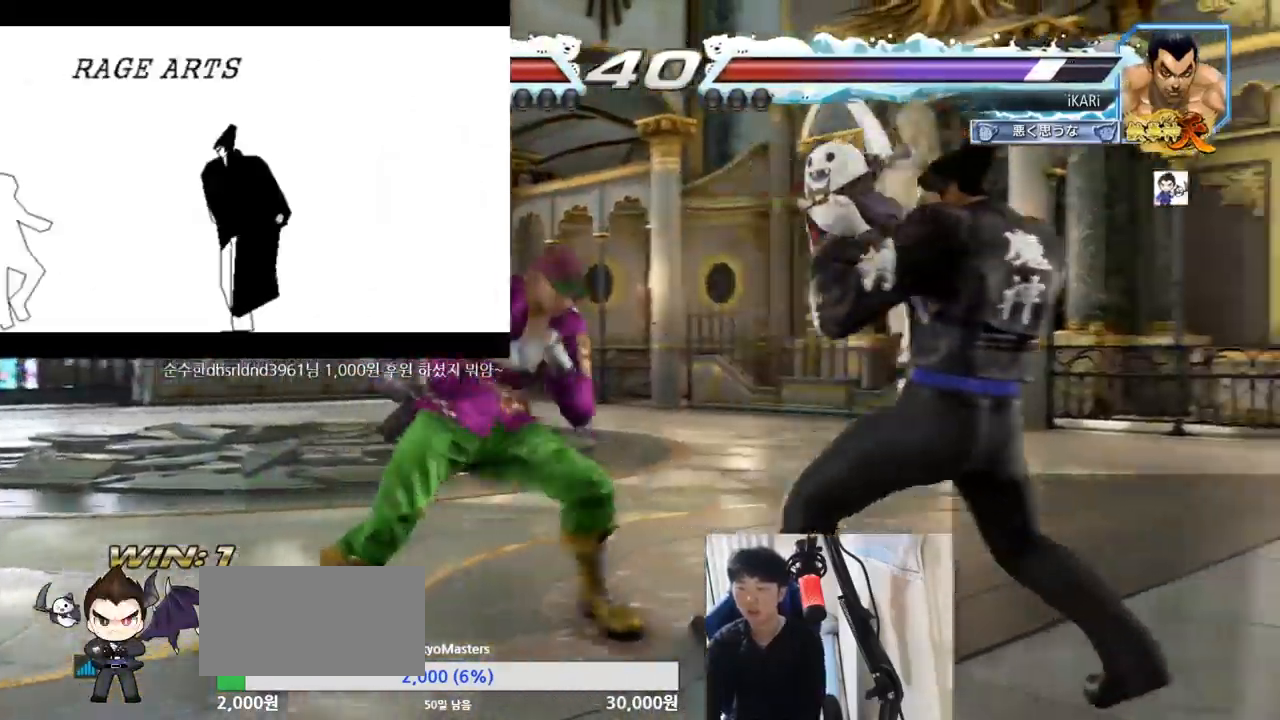
{"buttons": [], "left_stick": "center", "events": [[384, "left_stick", "center"]]}
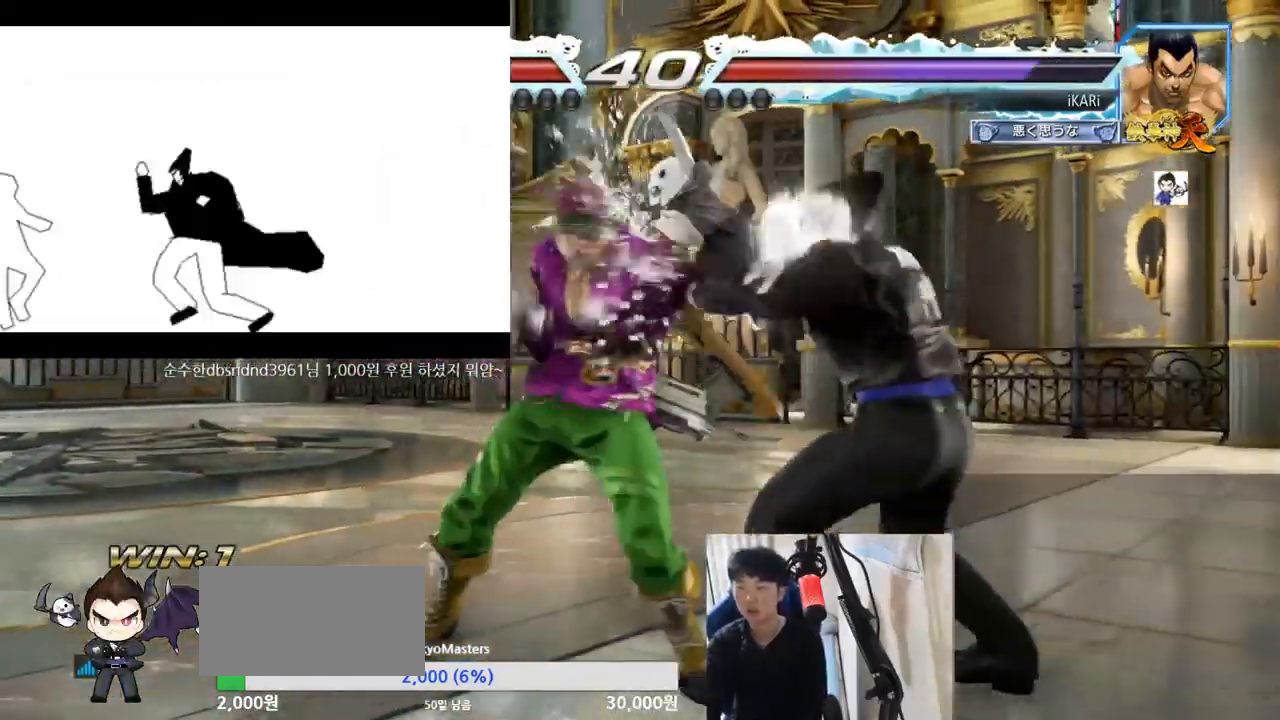
{"buttons": [], "left_stick": "right", "events": [[284, "left_stick", "right"], [334, "left_stick", "center"], [401, "left_stick", "right"]]}
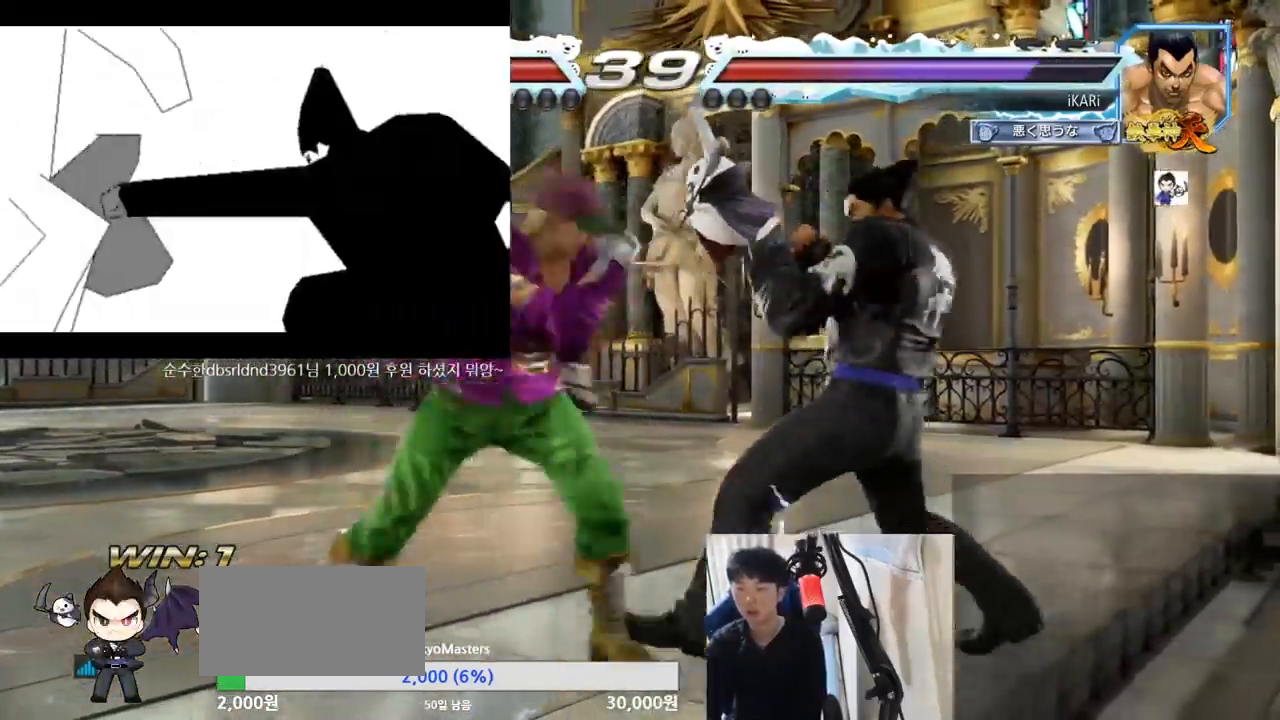
{"buttons": [], "left_stick": "right", "events": [[167, "left_stick", "center"], [250, "left_stick", "right"], [317, "left_stick", "center"], [400, "left_stick", "right"]]}
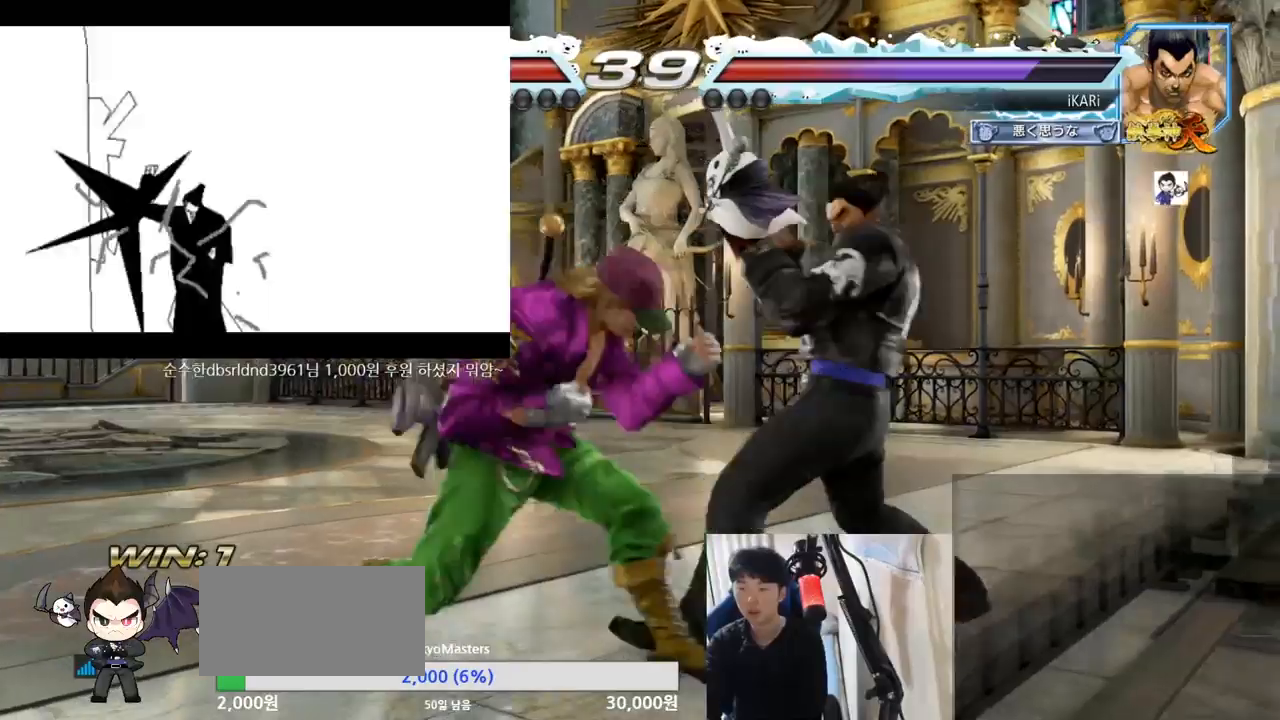
{"buttons": [], "left_stick": "right"}
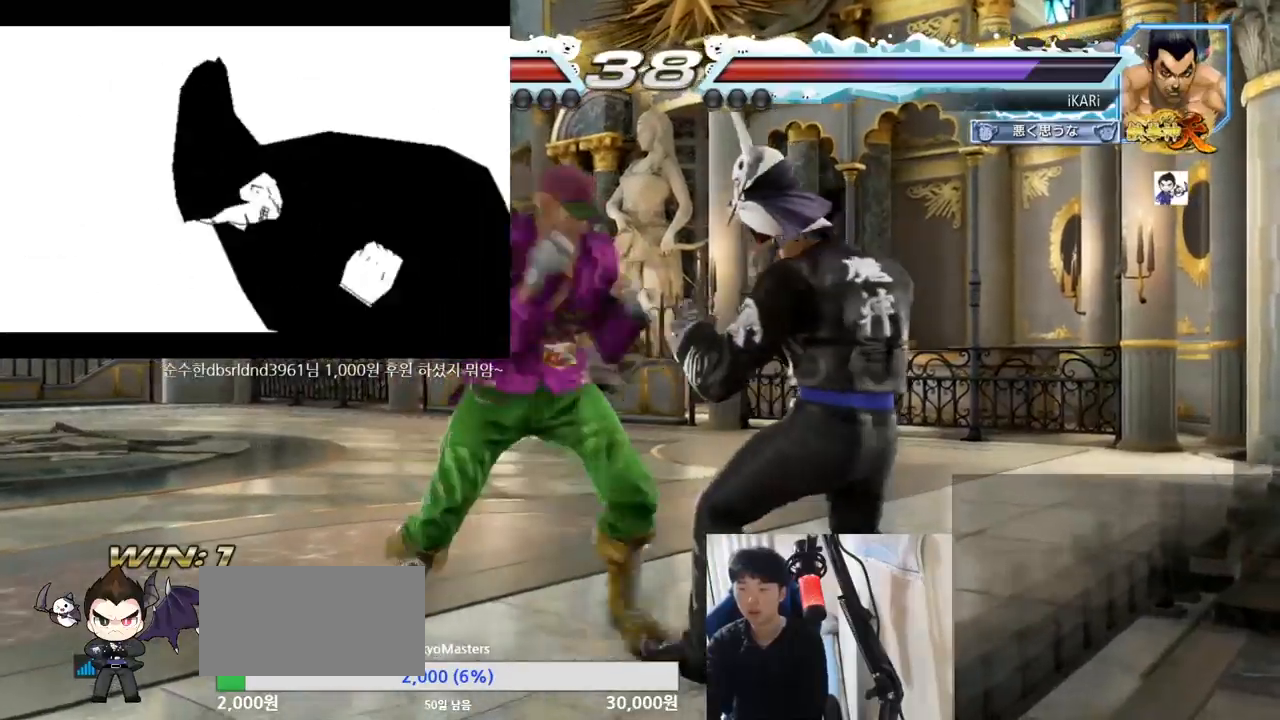
{"buttons": ["SQUARE"], "left_stick": "center", "events": [[350, "left_stick", "center"], [467, "SQUARE", "down"]]}
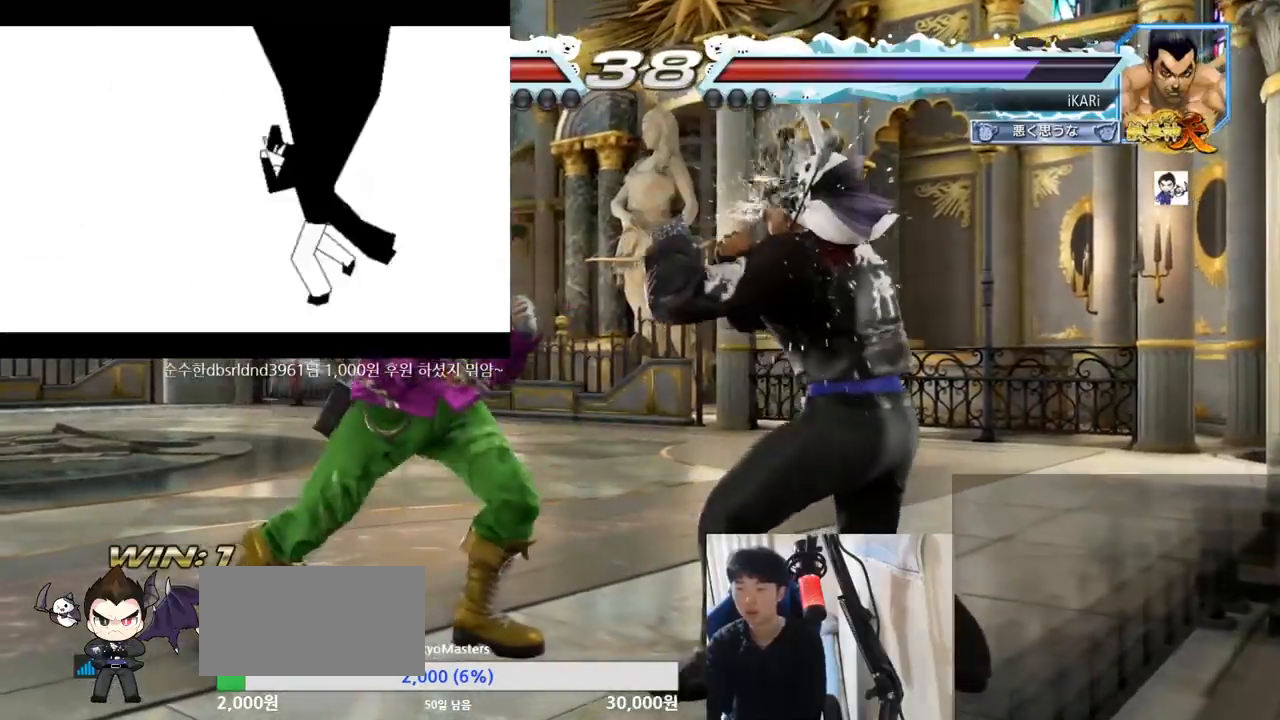
{"buttons": [], "left_stick": "center", "events": [[17, "SQUARE", "up"], [50, "SQUARE", "down"], [101, "SQUARE", "up"], [434, "TRIANGLE", "down"], [451, "TRIANGLE", "up"]]}
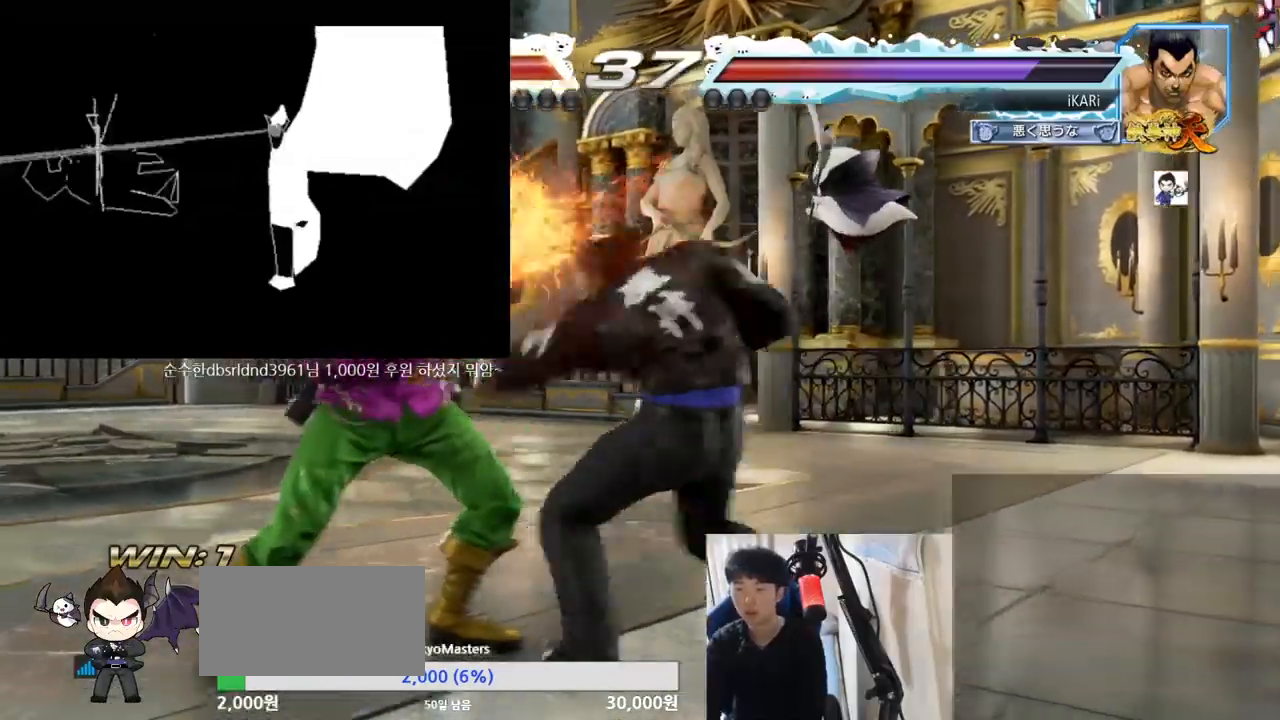
{"buttons": [], "left_stick": "center", "events": [[17, "TRIANGLE", "down"], [67, "TRIANGLE", "up"], [117, "TRIANGLE", "down"], [150, "TRIANGLE", "up"]]}